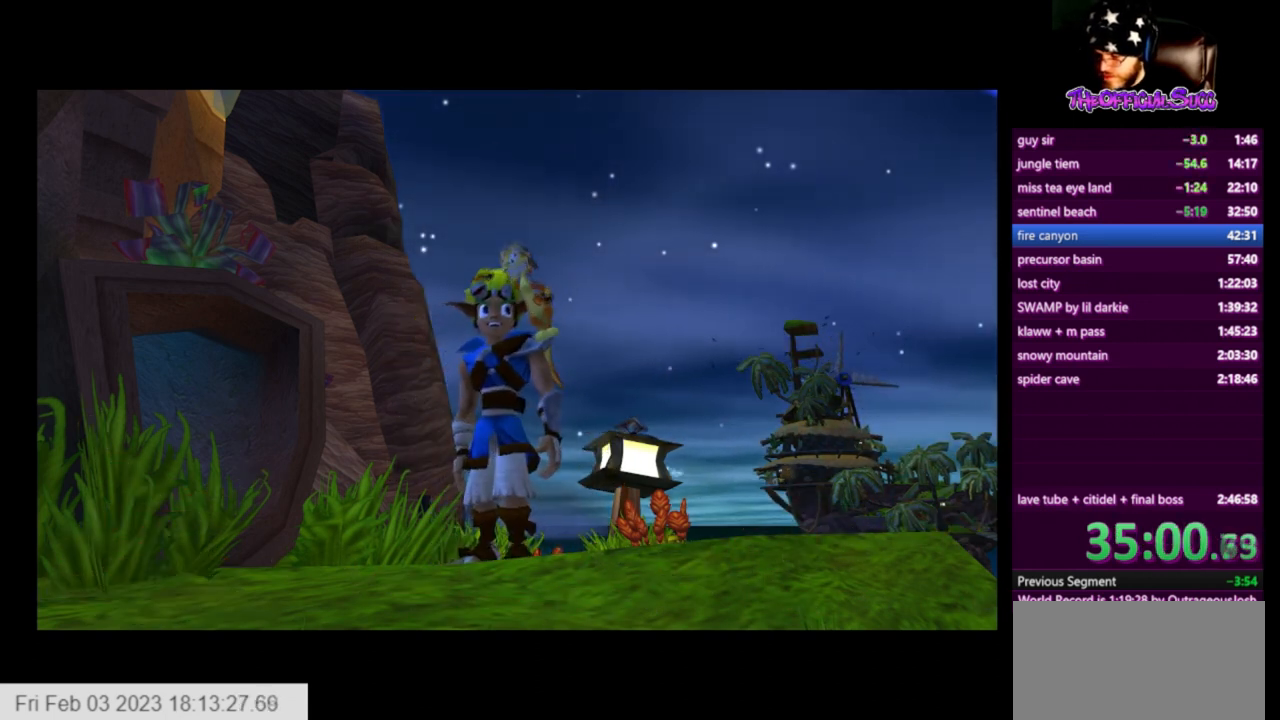
Gameplay with a controller (PlayStation layout); each line is a JSON object with the inputs held at the frame after it. "events" lists button and stick changes between this image and that frame as [ms after this image, input, new state], when the widget could be followed in between.
{"buttons": [], "left_stick": "right", "right_stick": "left", "events": [[250, "right_stick", "left"], [333, "left_stick", "right"]]}
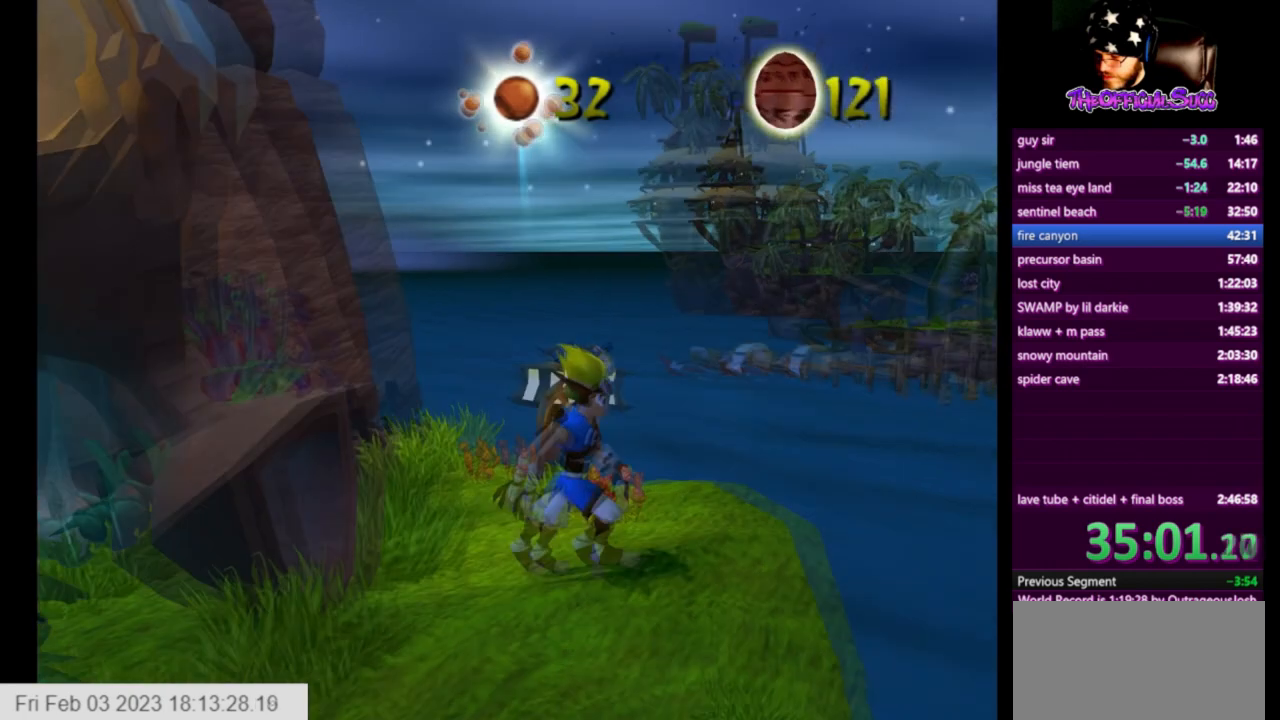
{"buttons": [], "left_stick": "right", "right_stick": "left", "events": []}
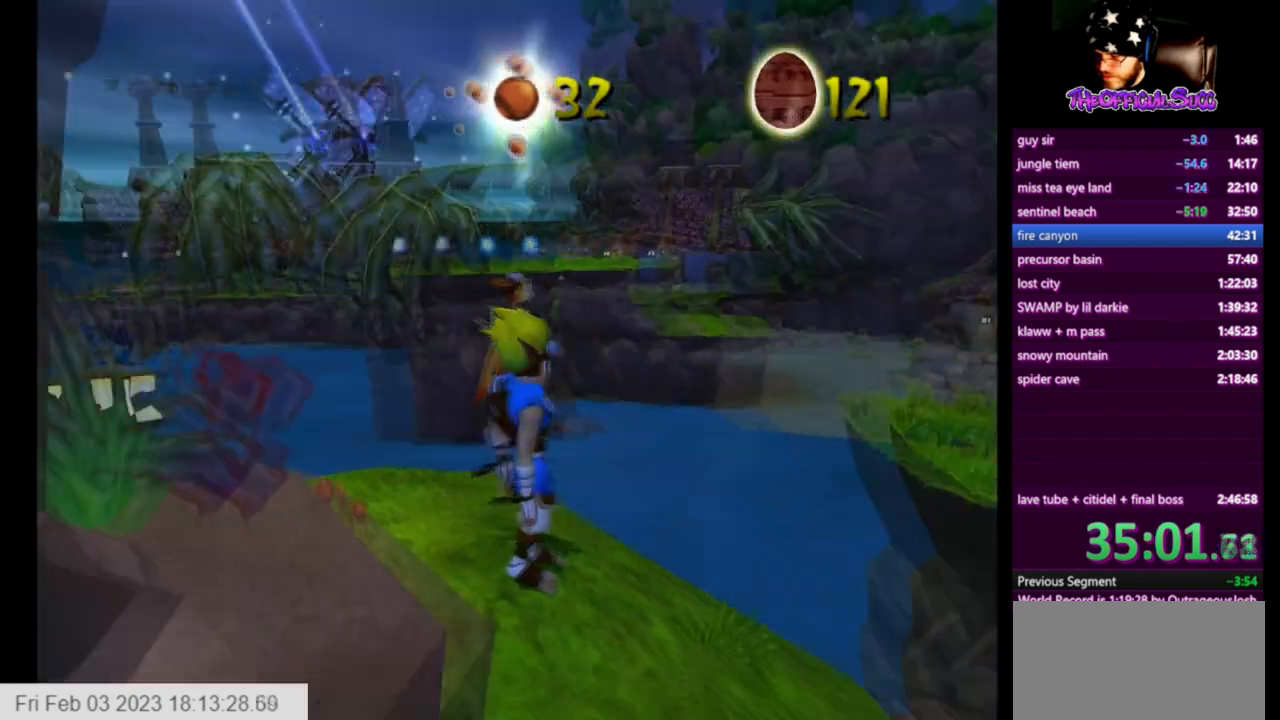
{"buttons": [], "left_stick": "right", "right_stick": "center", "events": [[83, "right_stick", "center"]]}
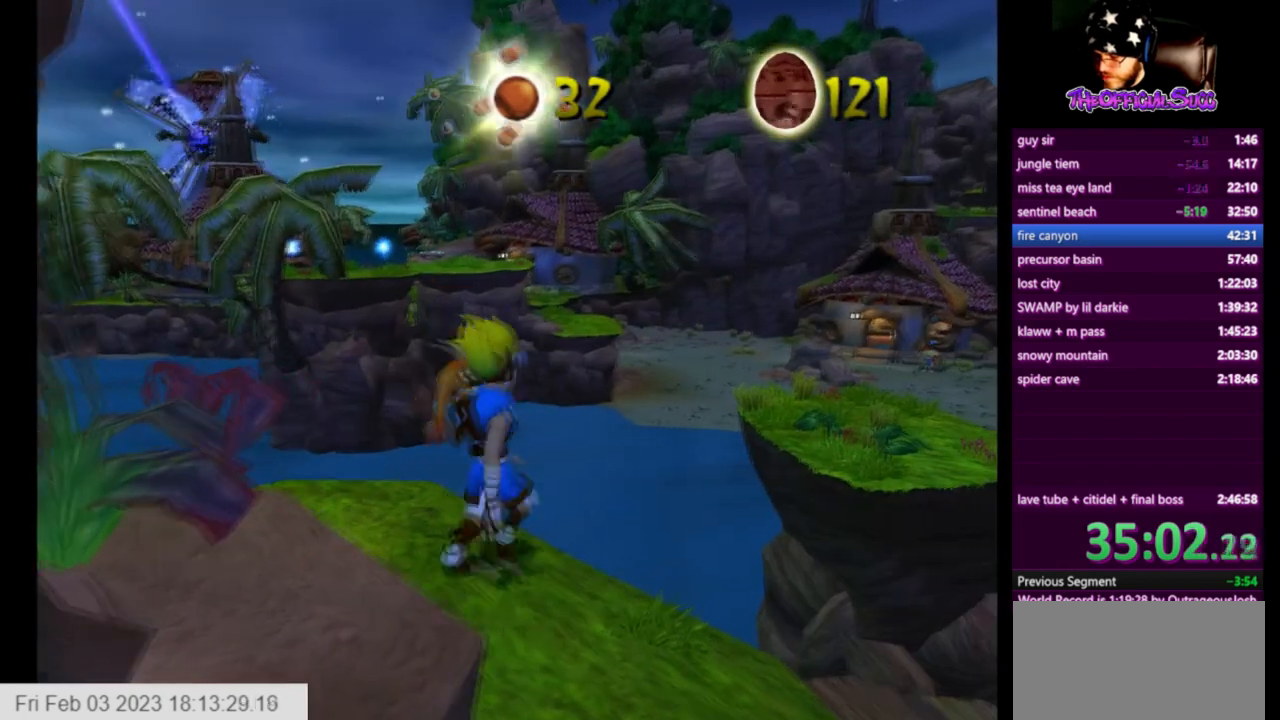
{"buttons": ["SQUARE"], "left_stick": "up-right", "right_stick": "center", "events": [[459, "SQUARE", "down"], [501, "left_stick", "up-right"]]}
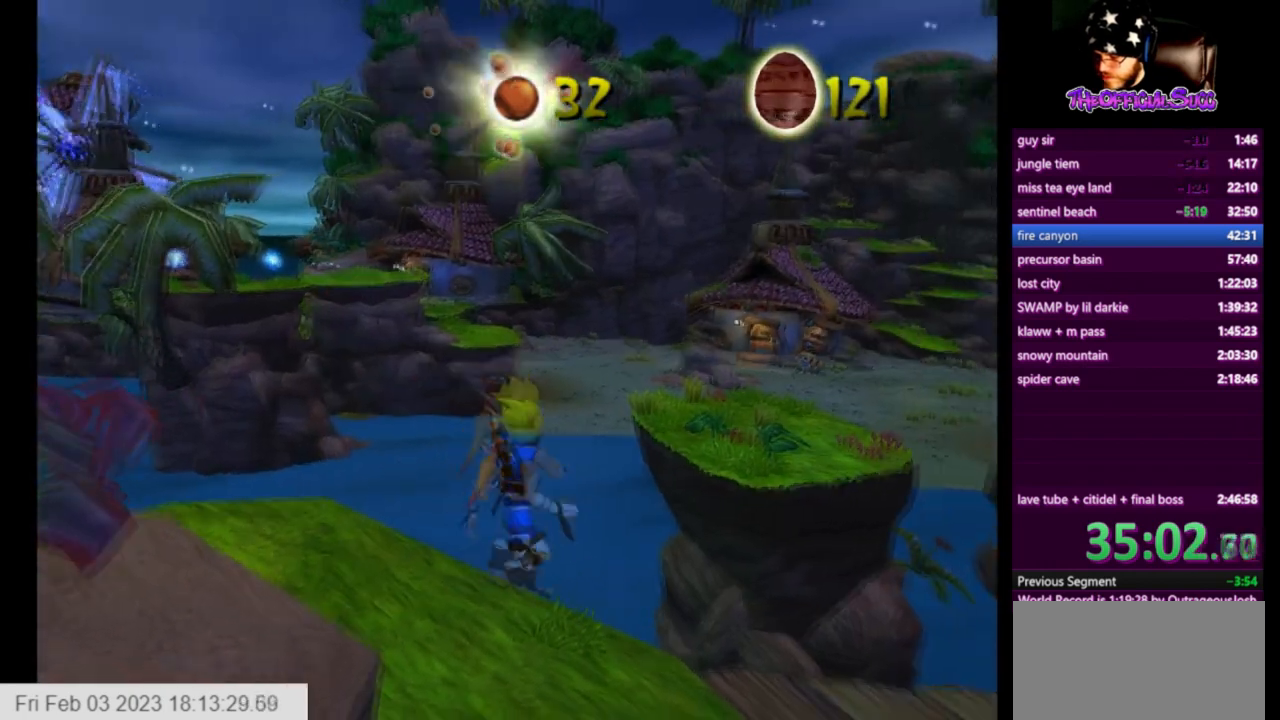
{"buttons": [], "left_stick": "up-right", "right_stick": "center", "events": [[292, "CROSS", "down"], [375, "SQUARE", "up"], [500, "CROSS", "up"]]}
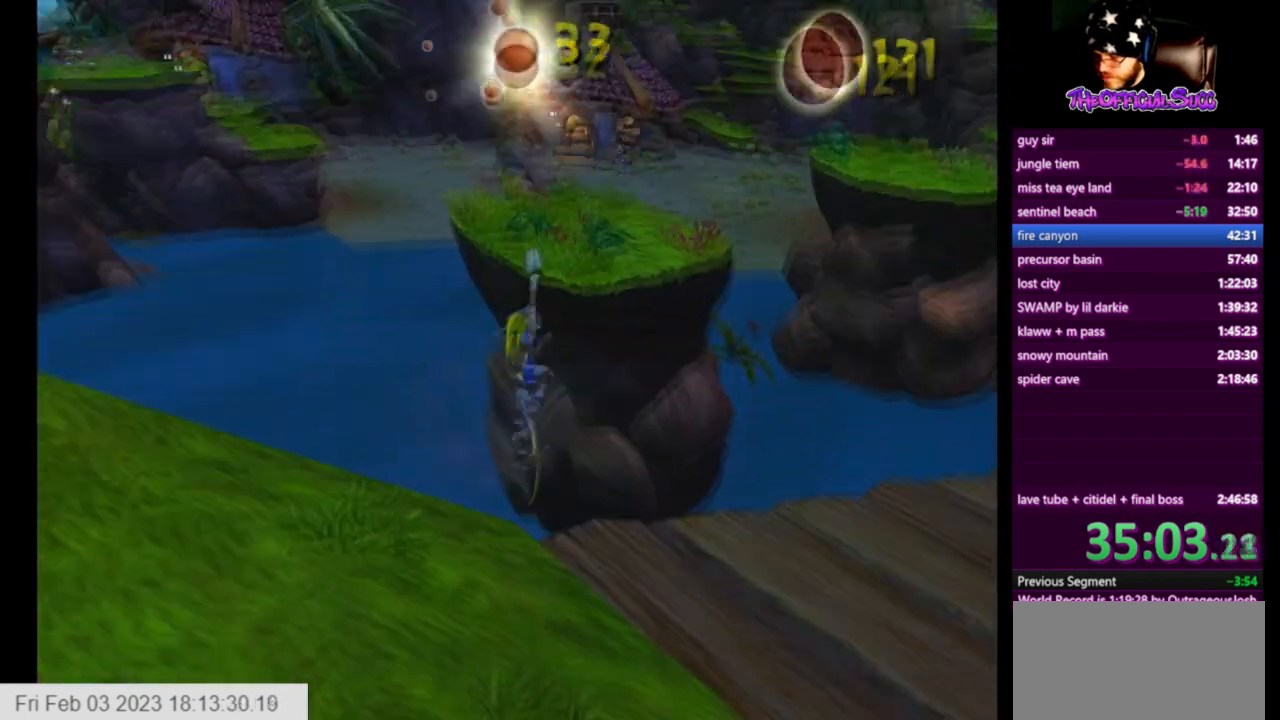
{"buttons": ["CIRCLE"], "left_stick": "up", "right_stick": "center", "events": [[334, "CIRCLE", "down"], [459, "left_stick", "up"]]}
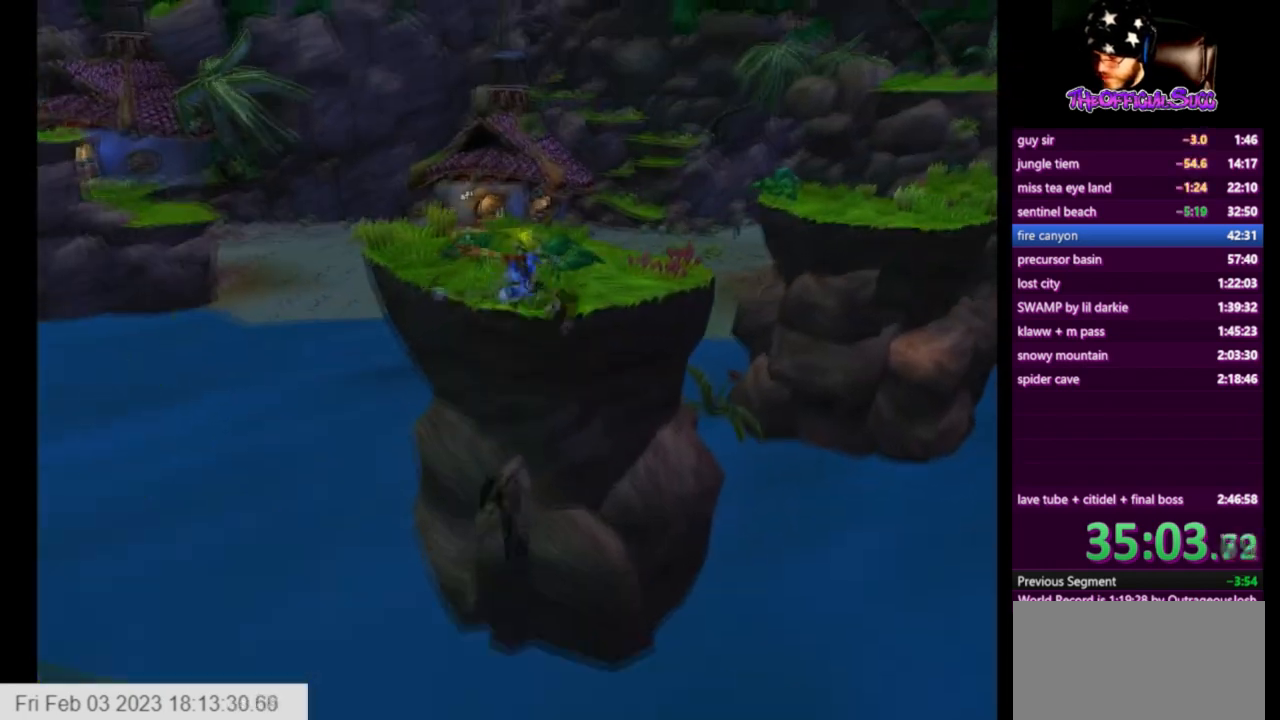
{"buttons": [], "left_stick": "up", "right_stick": "center", "events": [[375, "CIRCLE", "up"]]}
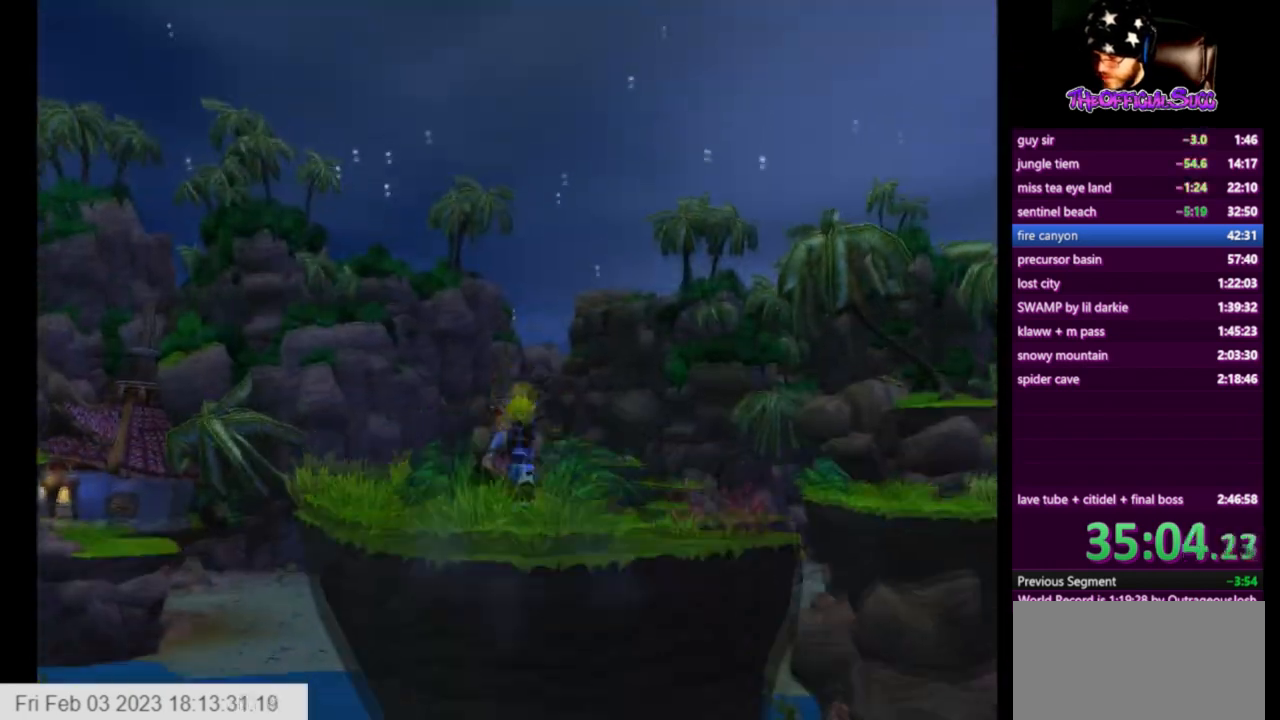
{"buttons": [], "left_stick": "up", "right_stick": "center", "events": [[209, "left_stick", "center"], [417, "left_stick", "up"]]}
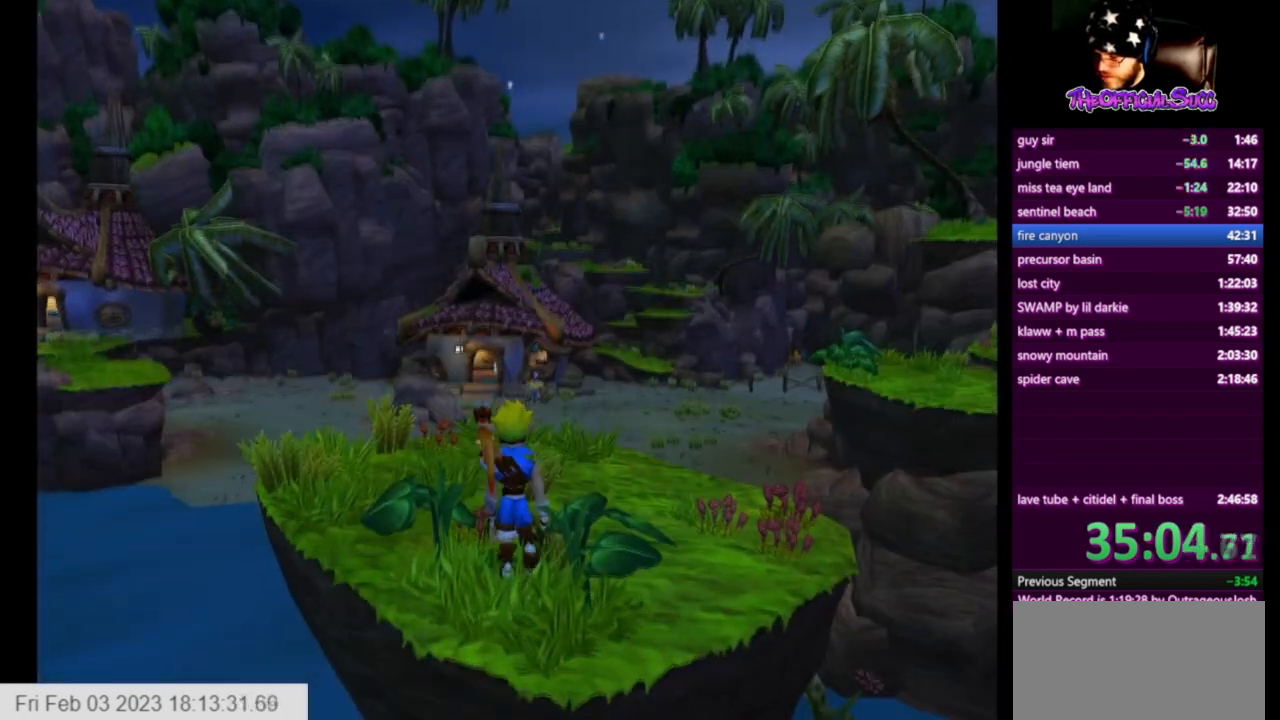
{"buttons": [], "left_stick": "up", "right_stick": "center", "events": []}
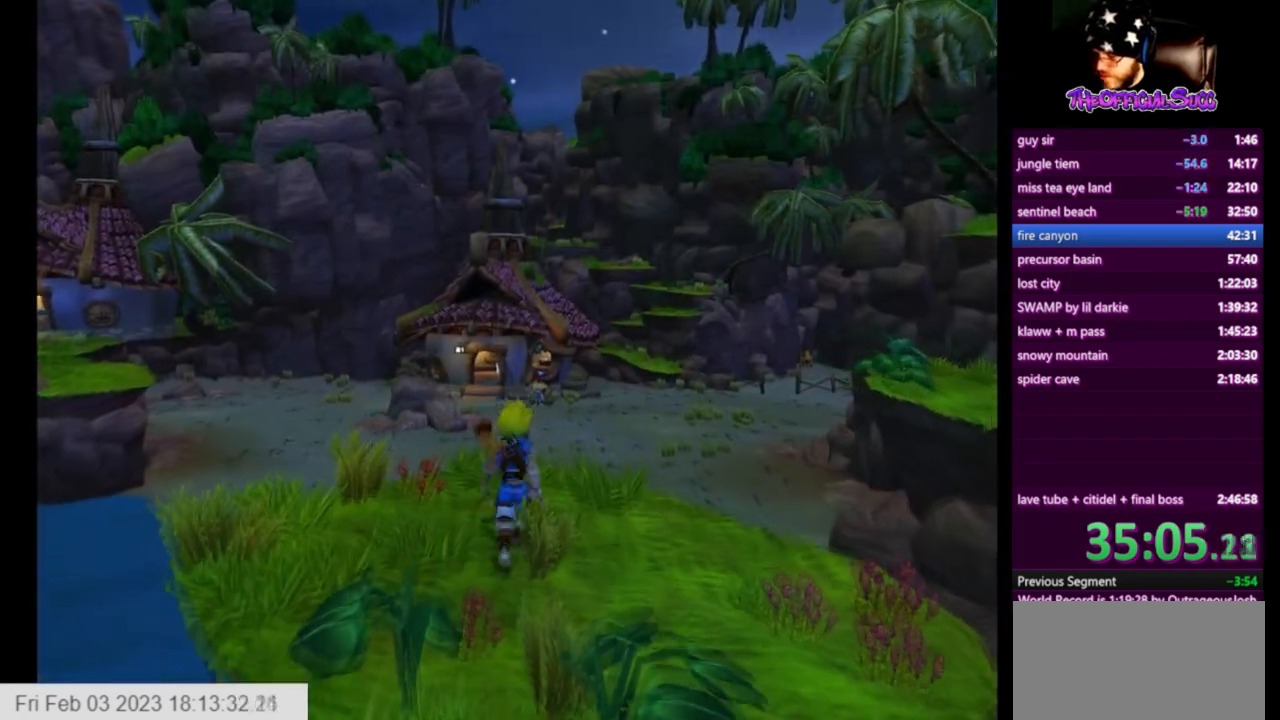
{"buttons": [], "left_stick": "up", "right_stick": "center", "events": []}
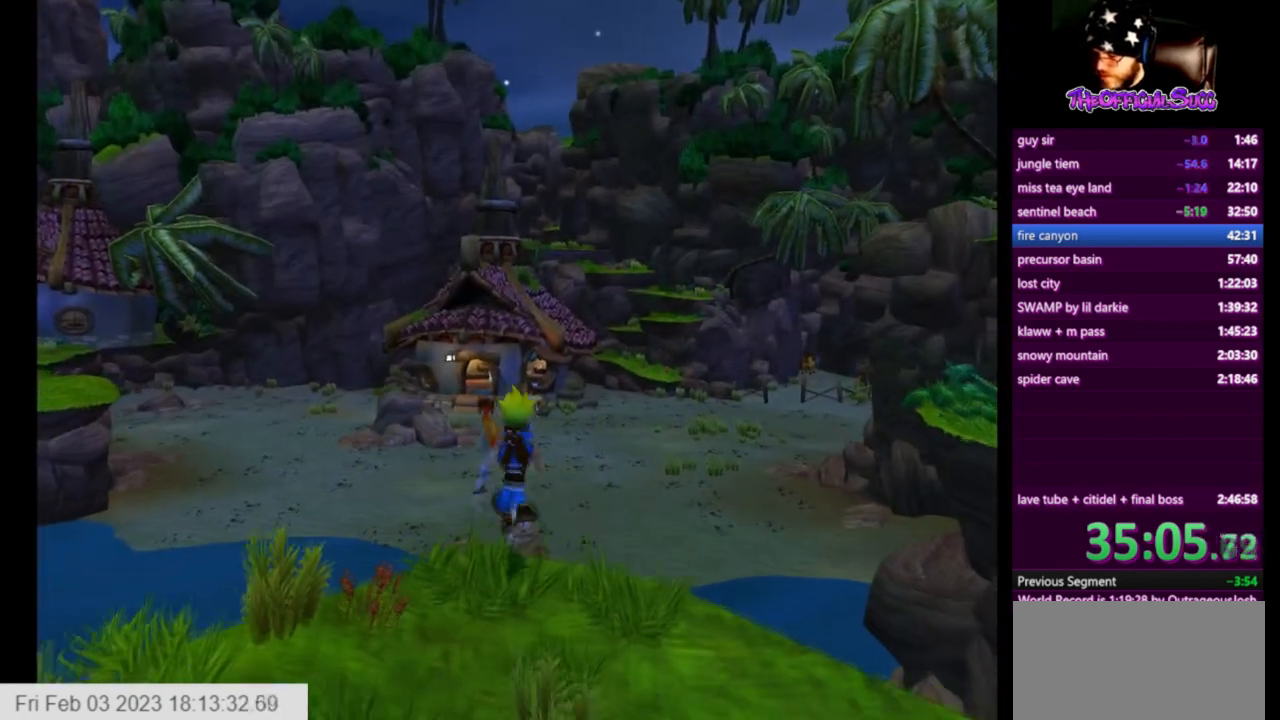
{"buttons": ["SQUARE"], "left_stick": "up", "right_stick": "center", "events": [[125, "left_stick", "center"], [375, "left_stick", "up"], [417, "SQUARE", "down"]]}
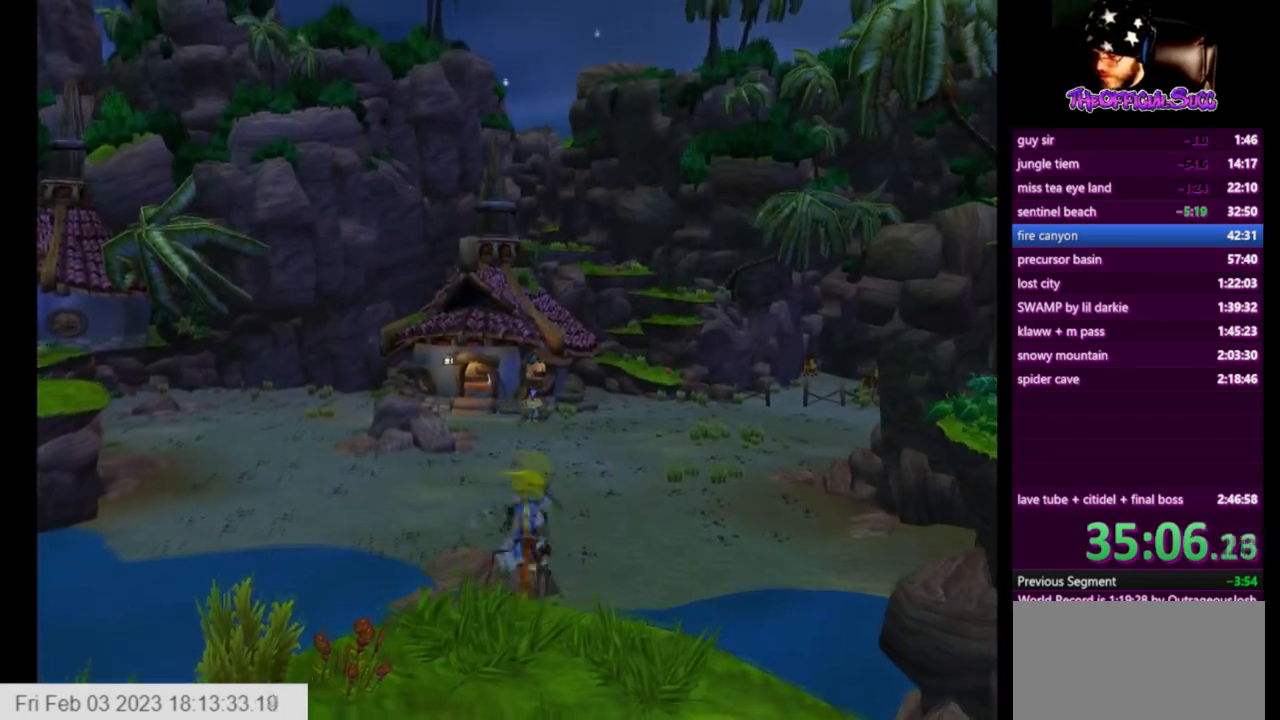
{"buttons": [], "left_stick": "up", "right_stick": "center", "events": [[250, "CROSS", "down"], [292, "SQUARE", "up"], [375, "CROSS", "up"]]}
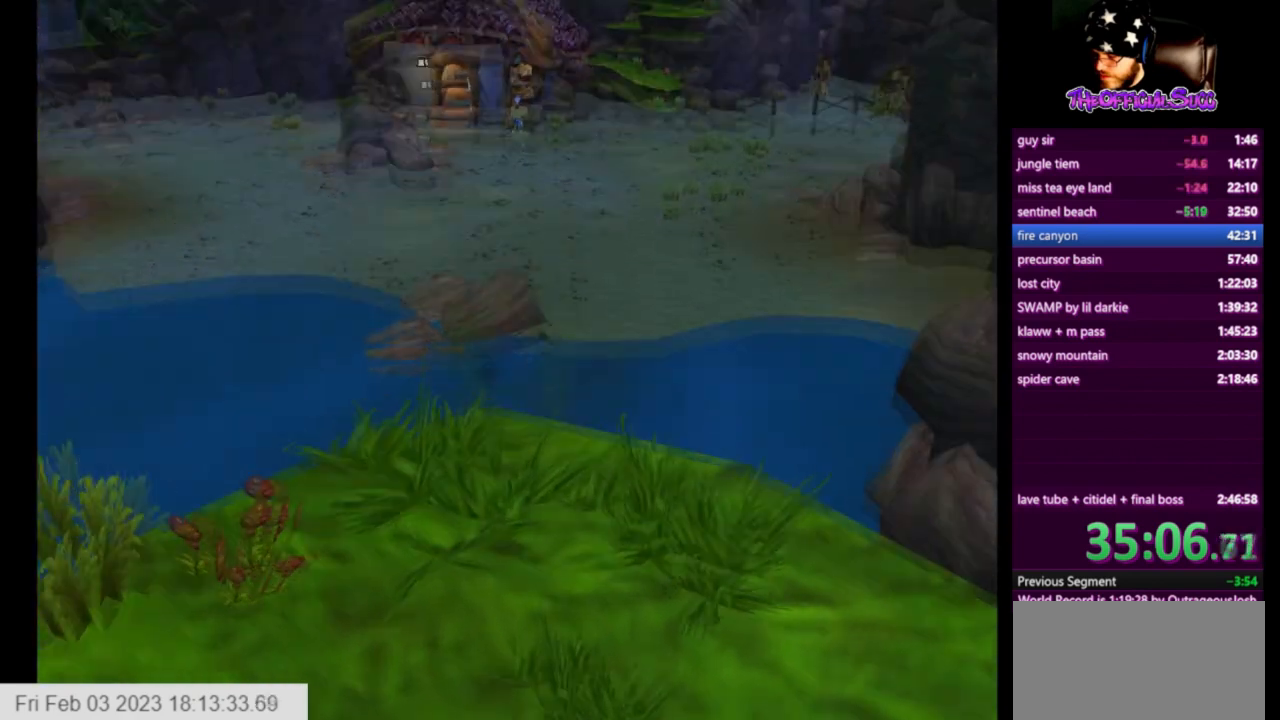
{"buttons": ["CROSS"], "left_stick": "up", "right_stick": "center", "events": [[417, "CROSS", "down"]]}
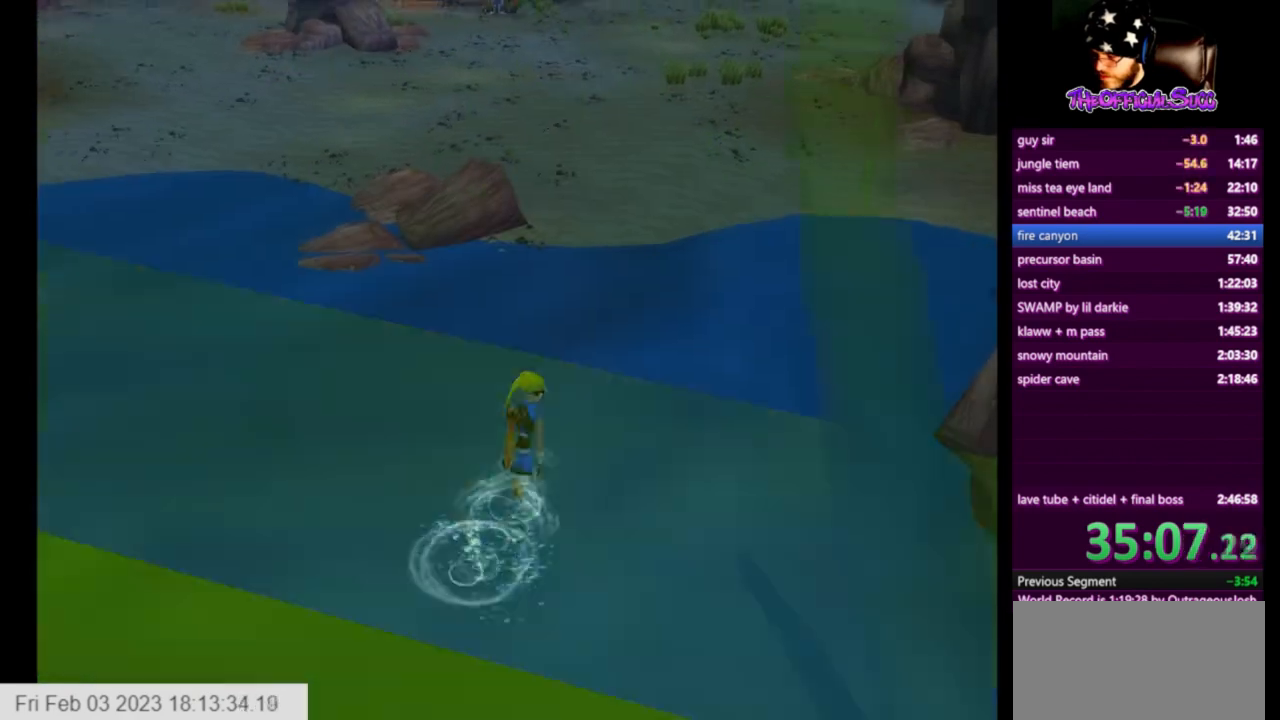
{"buttons": [], "left_stick": "up", "right_stick": "center", "events": [[417, "CROSS", "up"]]}
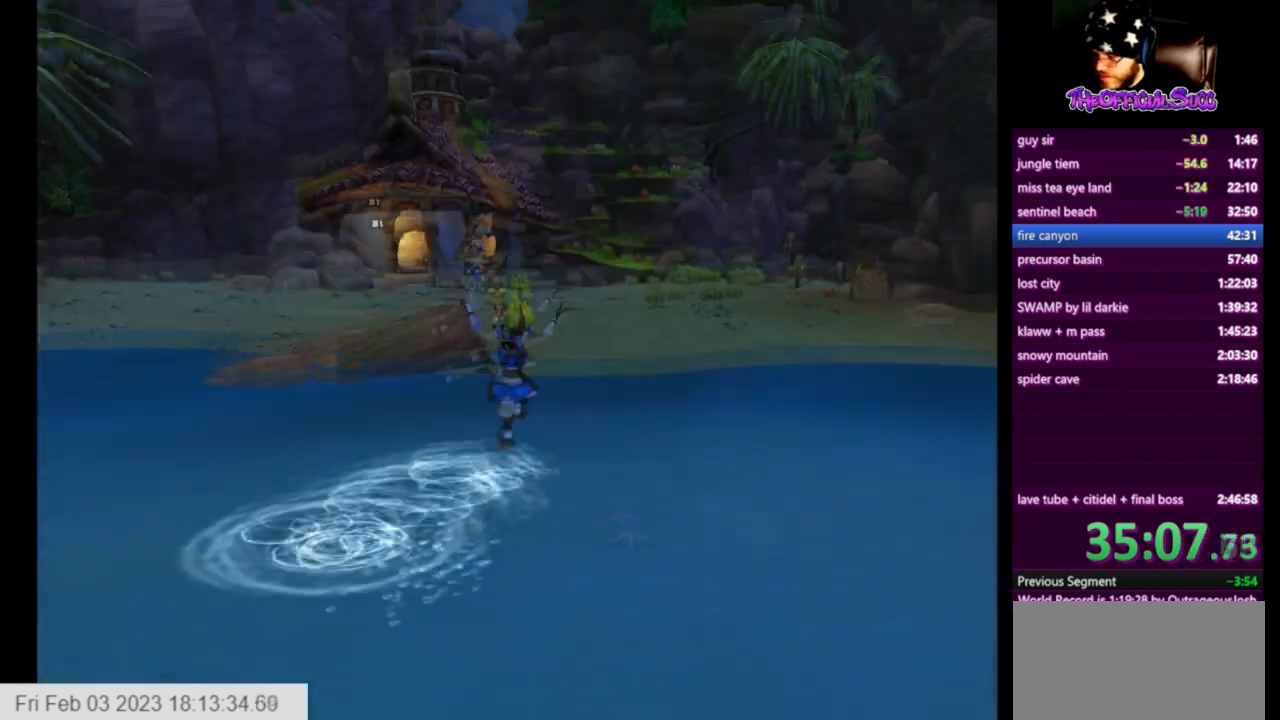
{"buttons": [], "left_stick": "up", "right_stick": "center", "events": [[250, "CROSS", "down"], [458, "CROSS", "up"]]}
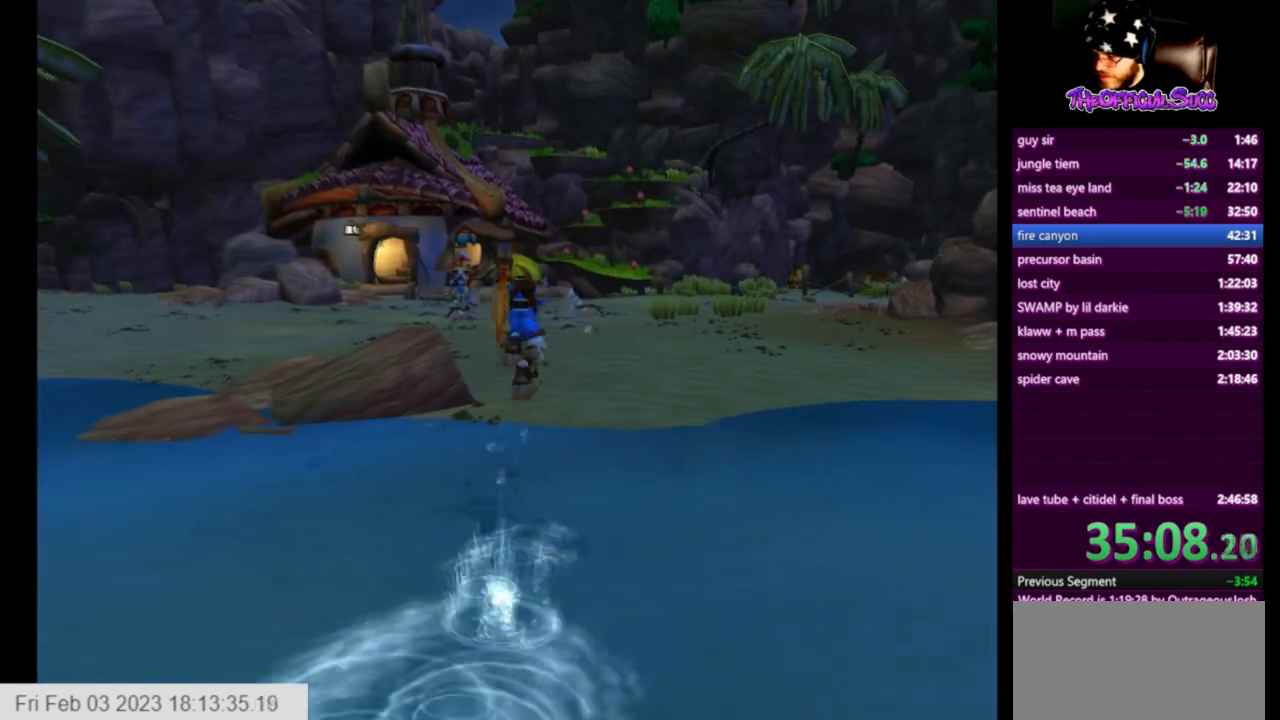
{"buttons": [], "left_stick": "up", "right_stick": "center", "events": []}
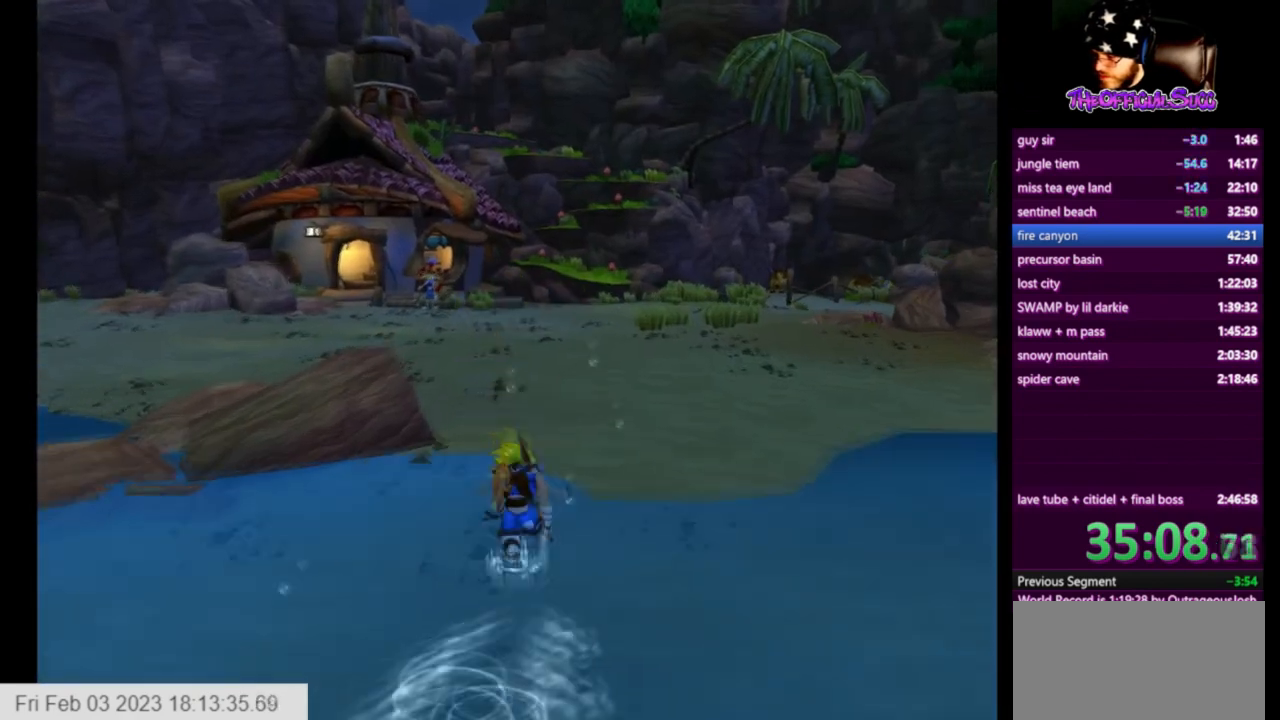
{"buttons": ["SQUARE"], "left_stick": "up", "right_stick": "center", "events": [[41, "SQUARE", "down"]]}
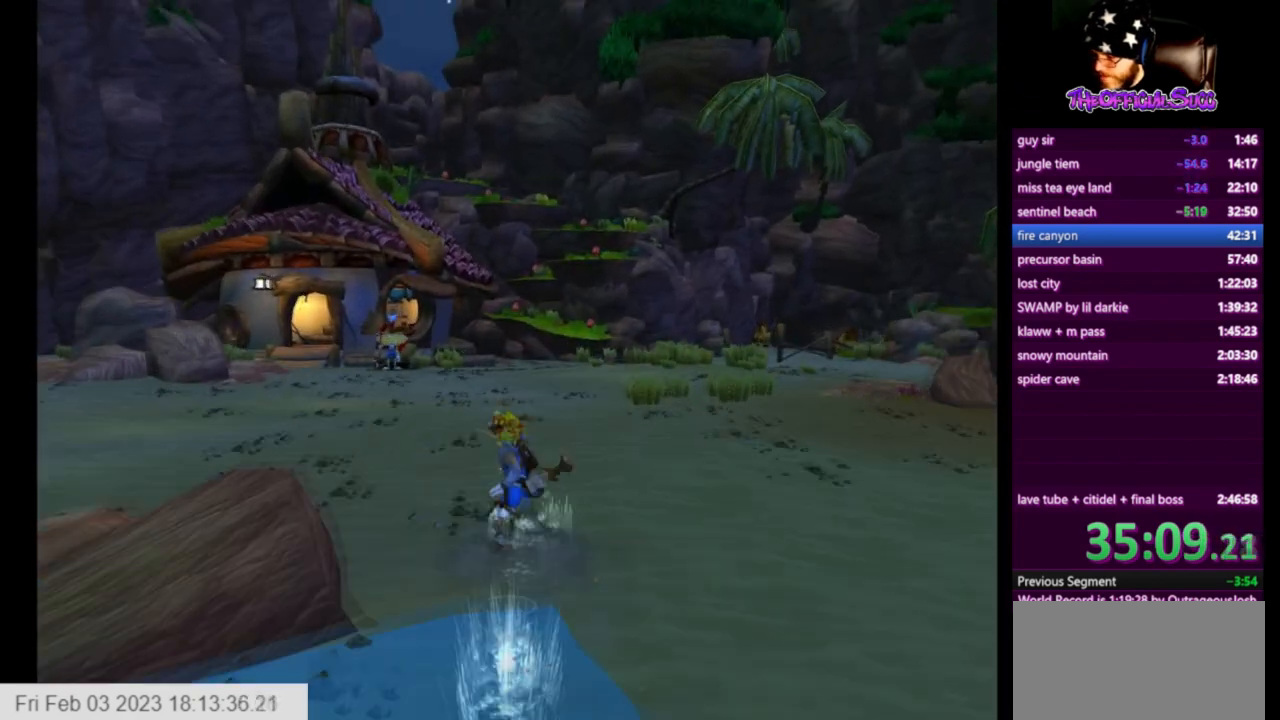
{"buttons": ["CROSS"], "left_stick": "up", "right_stick": "center"}
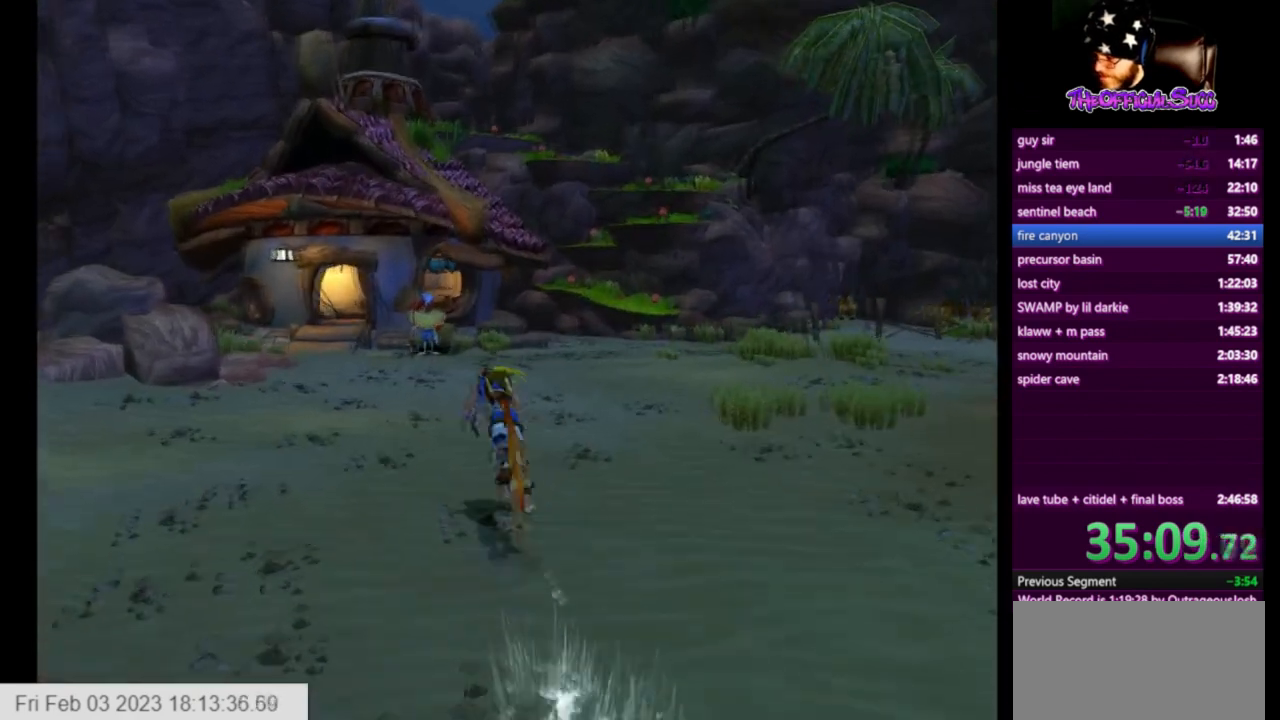
{"buttons": [], "left_stick": "up", "right_stick": "center", "events": [[41, "CROSS", "up"]]}
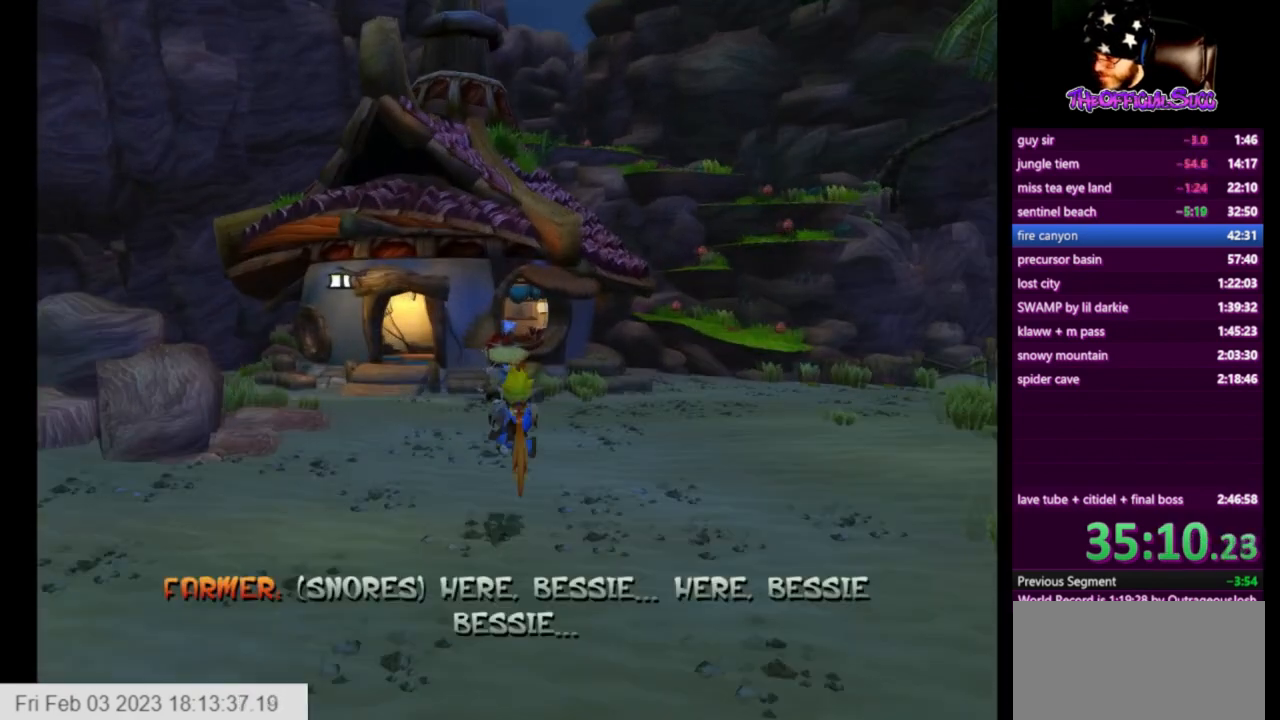
{"buttons": [], "left_stick": "up", "right_stick": "center", "events": [[125, "L1", "down"], [125, "L2", "down"], [167, "CROSS", "down"], [250, "L1", "up"], [250, "L2", "up"], [375, "CROSS", "up"]]}
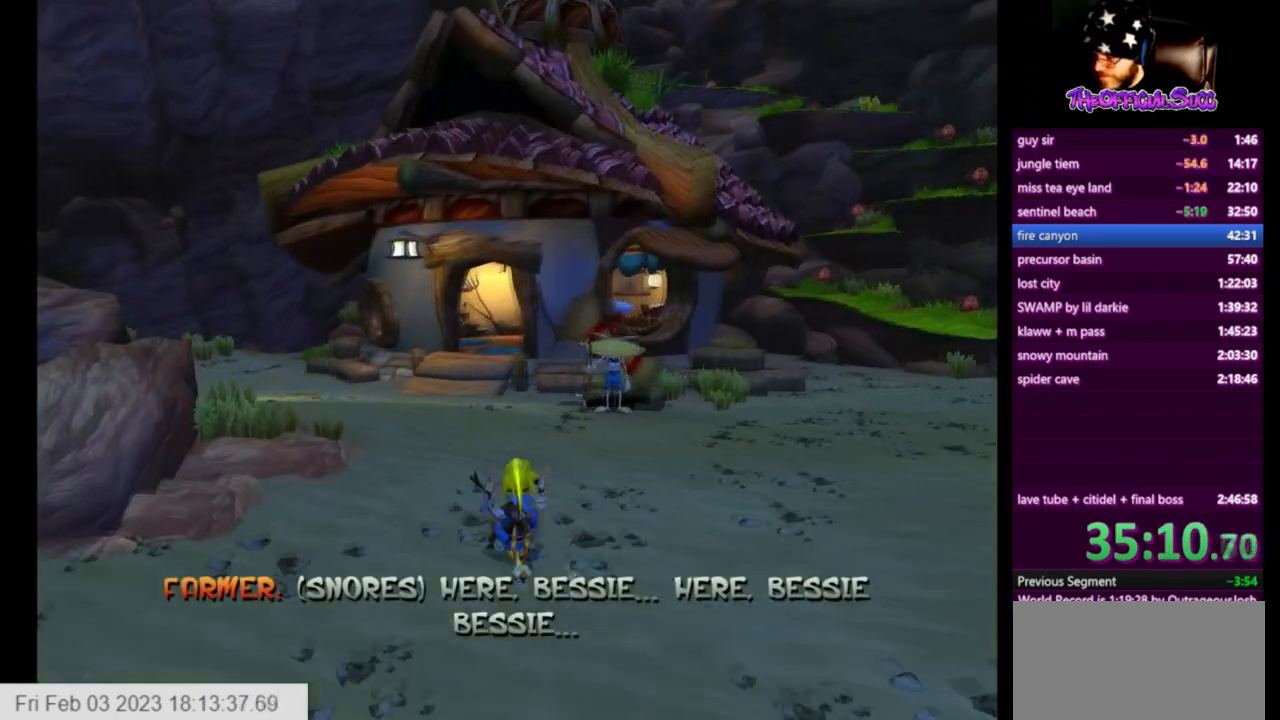
{"buttons": [], "left_stick": "up", "right_stick": "center", "events": []}
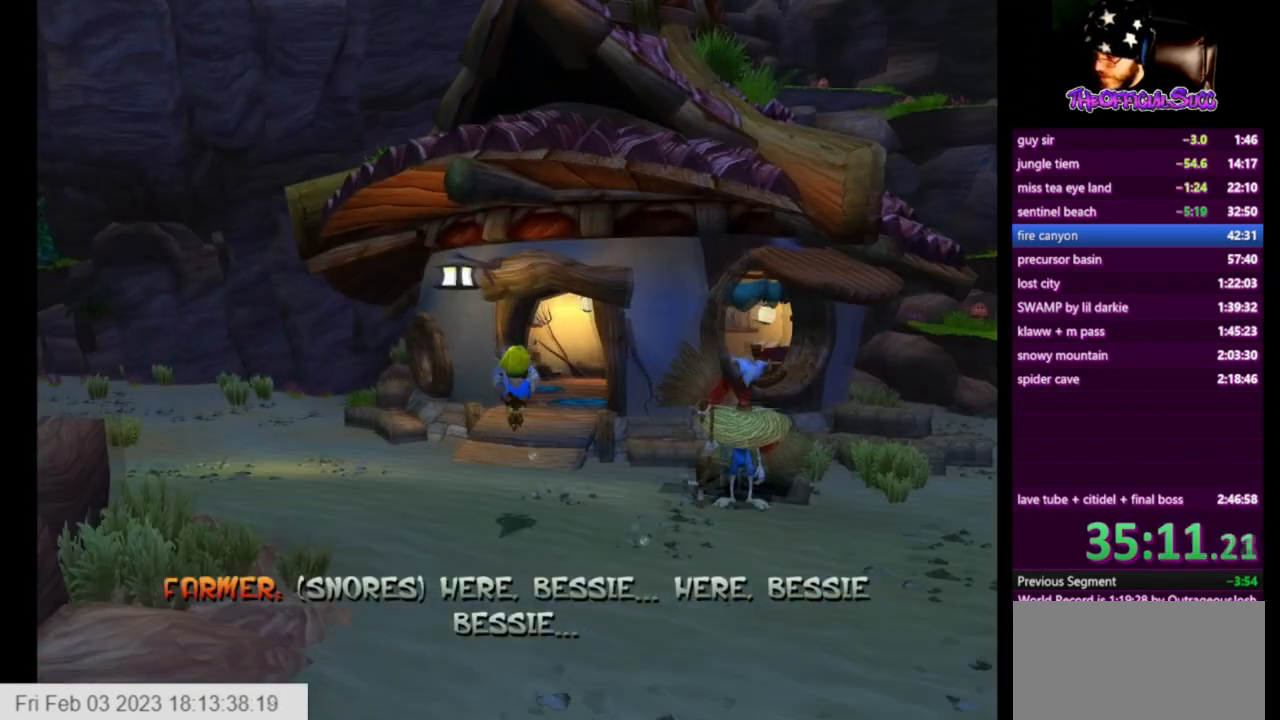
{"buttons": ["SQUARE"], "left_stick": "up", "right_stick": "center", "events": [[334, "SQUARE", "down"]]}
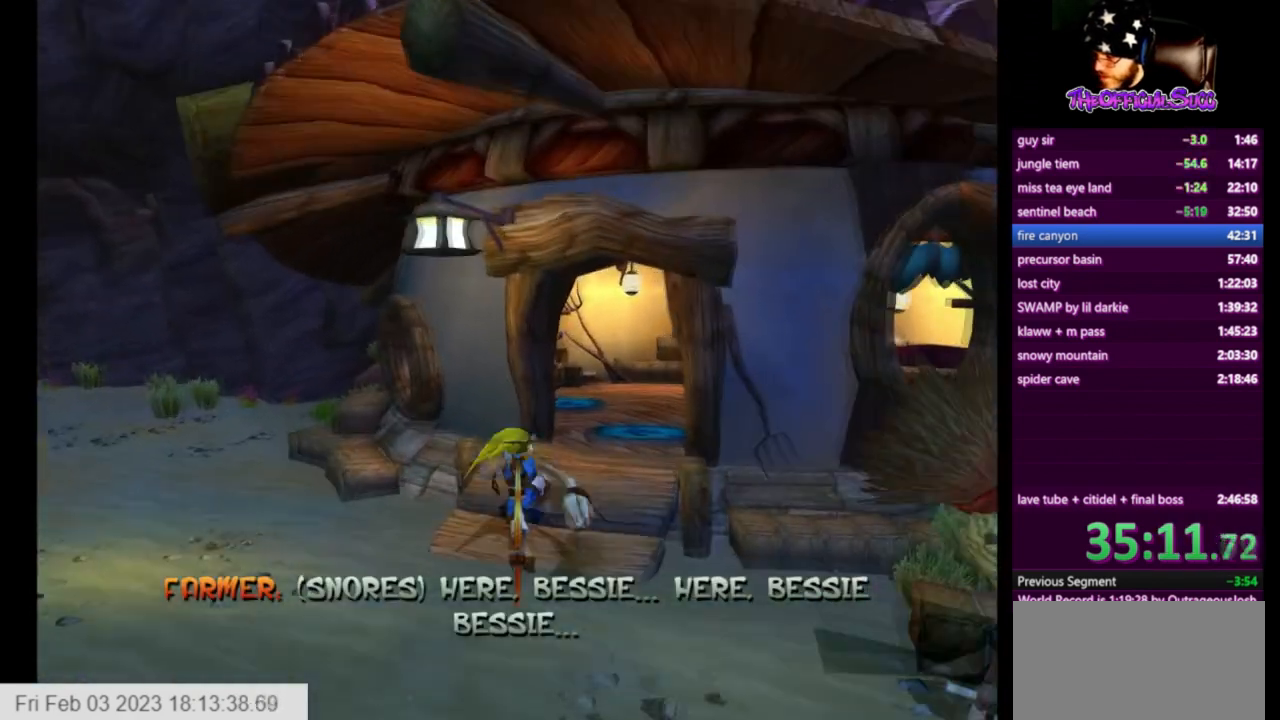
{"buttons": [], "left_stick": "up-right", "right_stick": "center", "events": [[83, "left_stick", "up-right"], [250, "SQUARE", "up"]]}
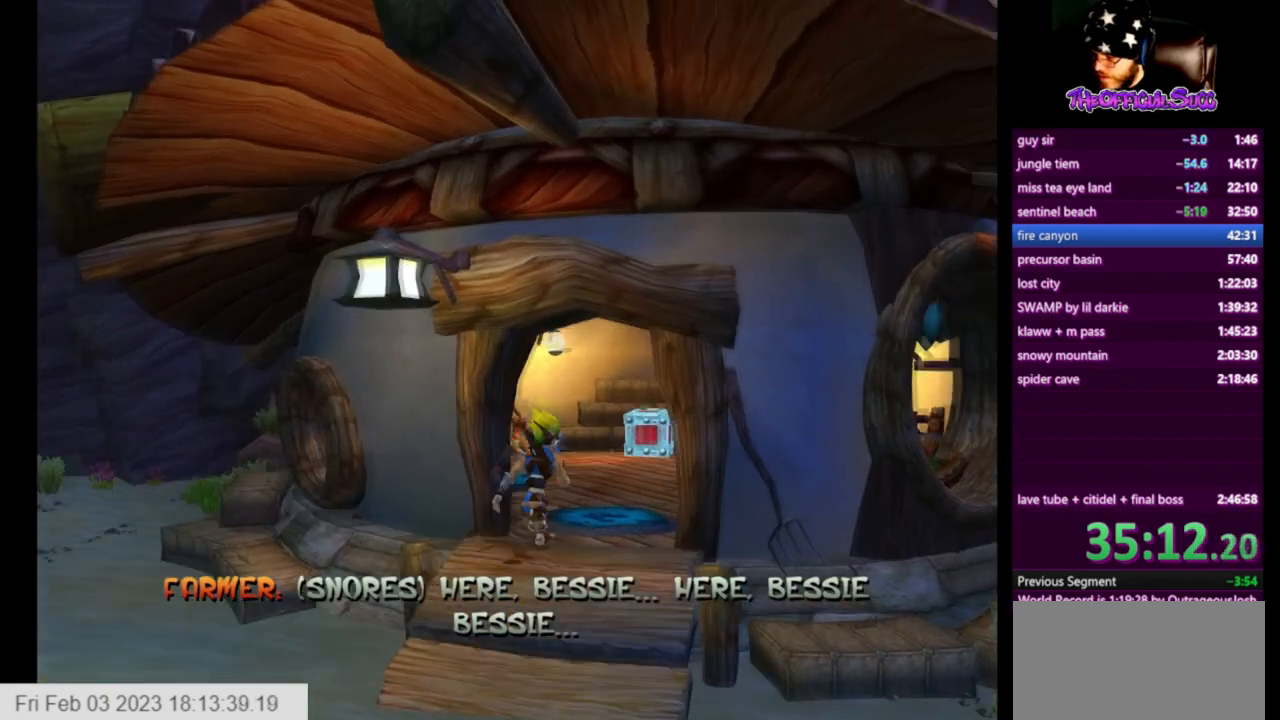
{"buttons": ["SQUARE"], "left_stick": "up", "right_stick": "center", "events": [[42, "left_stick", "up"], [501, "SQUARE", "down"]]}
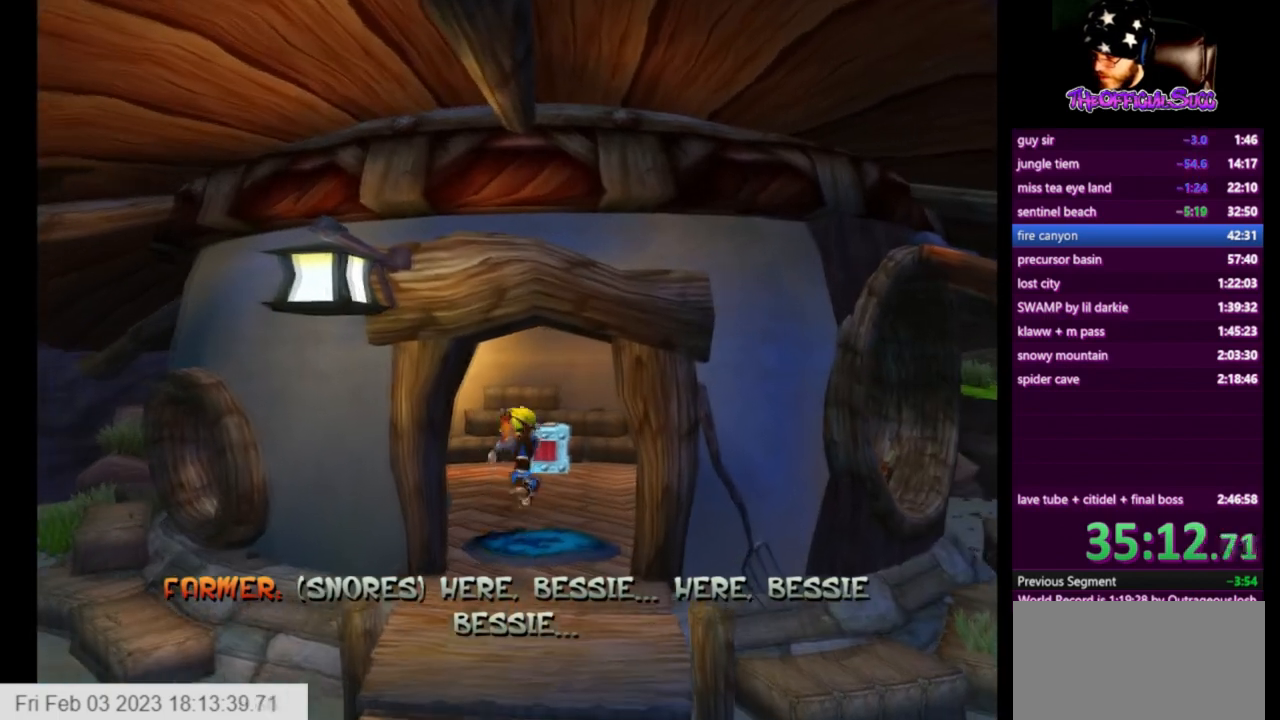
{"buttons": ["CROSS"], "left_stick": "up", "right_stick": "center", "events": [[208, "CROSS", "down"], [333, "SQUARE", "up"]]}
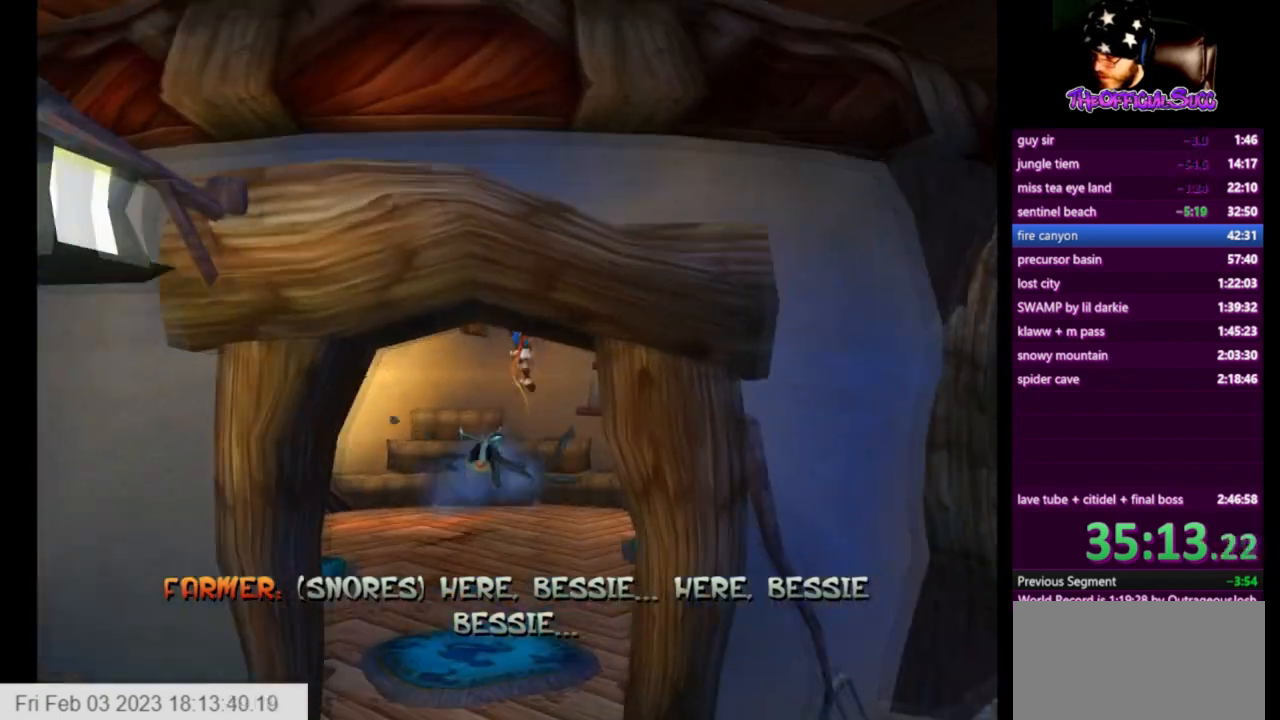
{"buttons": ["CIRCLE"], "left_stick": "down", "right_stick": "center", "events": [[42, "CROSS", "up"], [125, "SQUARE", "down"], [250, "left_stick", "down"], [334, "SQUARE", "up"], [417, "CIRCLE", "down"]]}
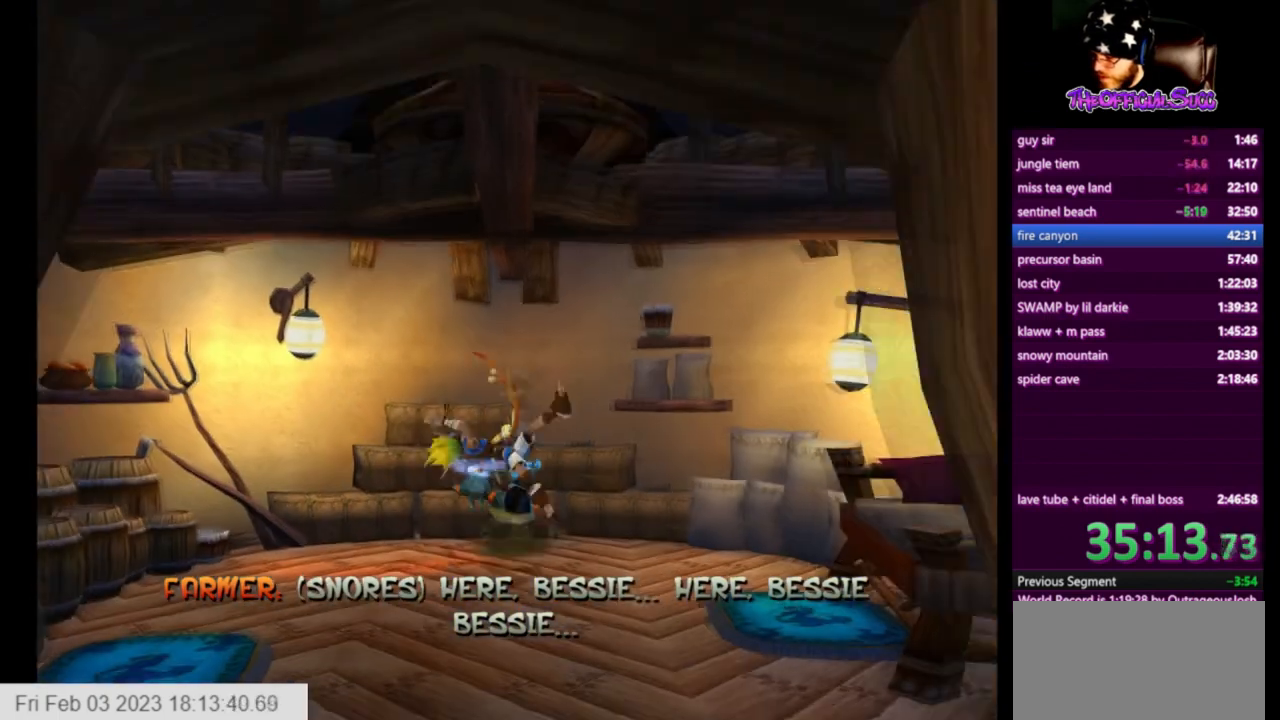
{"buttons": [], "left_stick": "center", "right_stick": "center", "events": [[41, "CIRCLE", "up"], [83, "CIRCLE", "down"], [125, "left_stick", "center"], [208, "CIRCLE", "up"], [292, "CIRCLE", "down"], [292, "left_stick", "up-left"], [333, "CIRCLE", "up"], [458, "left_stick", "center"]]}
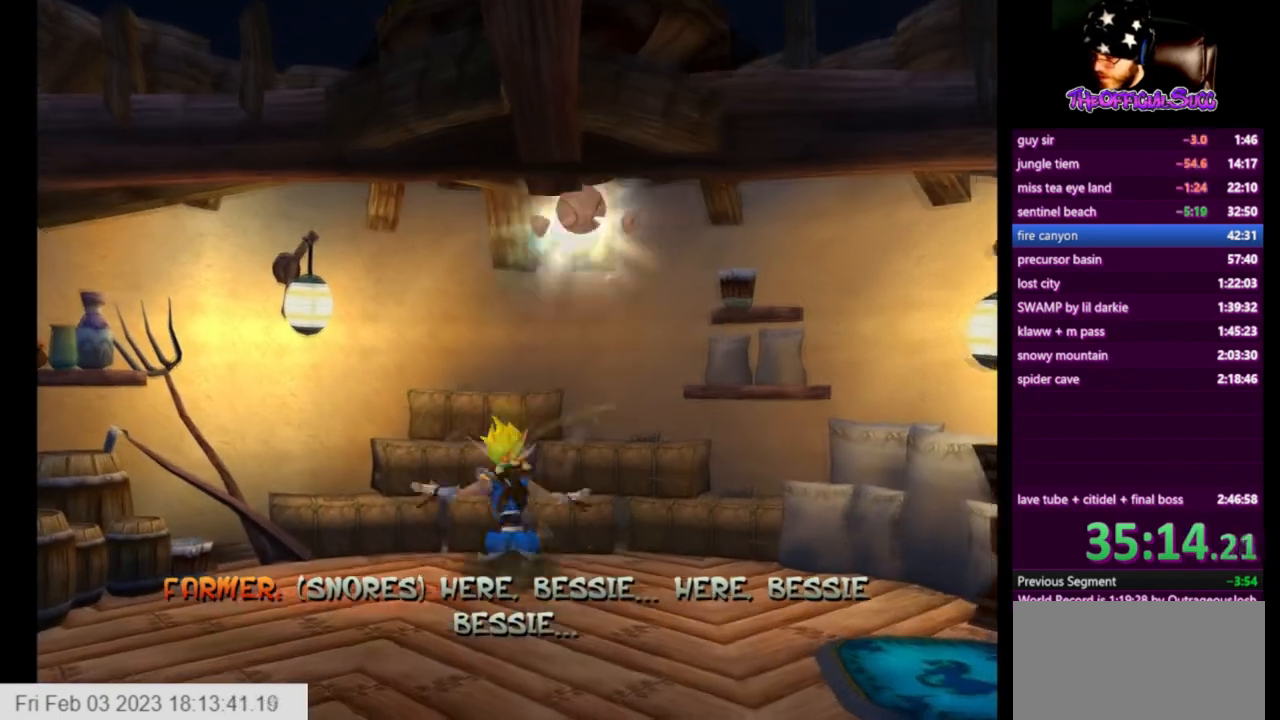
{"buttons": [], "left_stick": "center", "right_stick": "center", "events": [[125, "left_stick", "right"], [501, "left_stick", "center"]]}
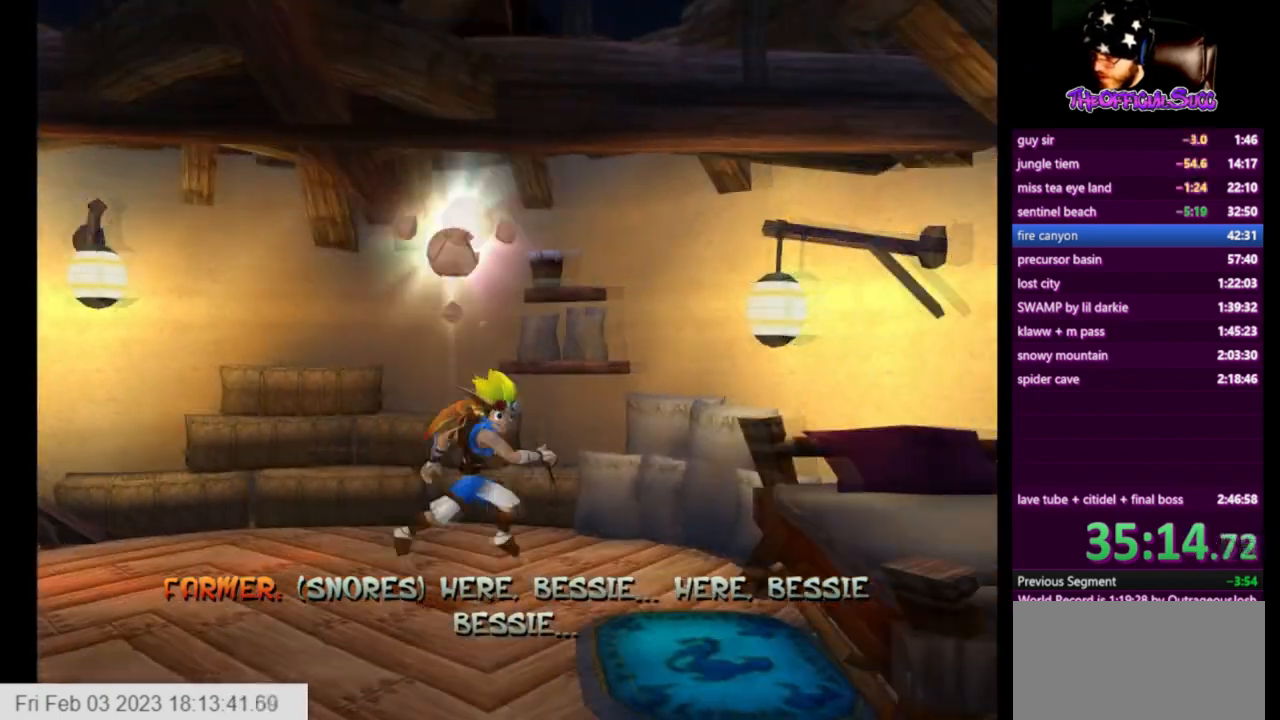
{"buttons": [], "left_stick": "down-left", "right_stick": "center", "events": [[41, "CIRCLE", "down"], [83, "left_stick", "left"], [208, "left_stick", "down-left"], [333, "CIRCLE", "up"]]}
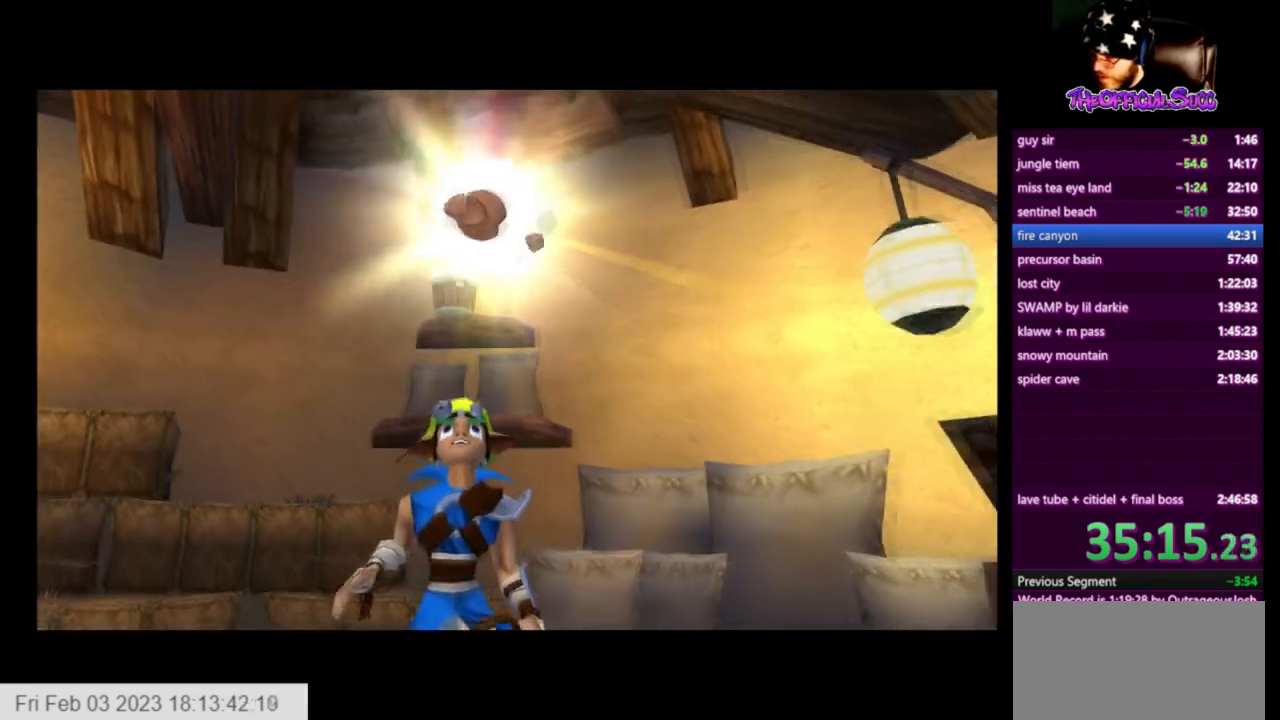
{"buttons": [], "left_stick": "center", "right_stick": "center", "events": [[250, "left_stick", "center"]]}